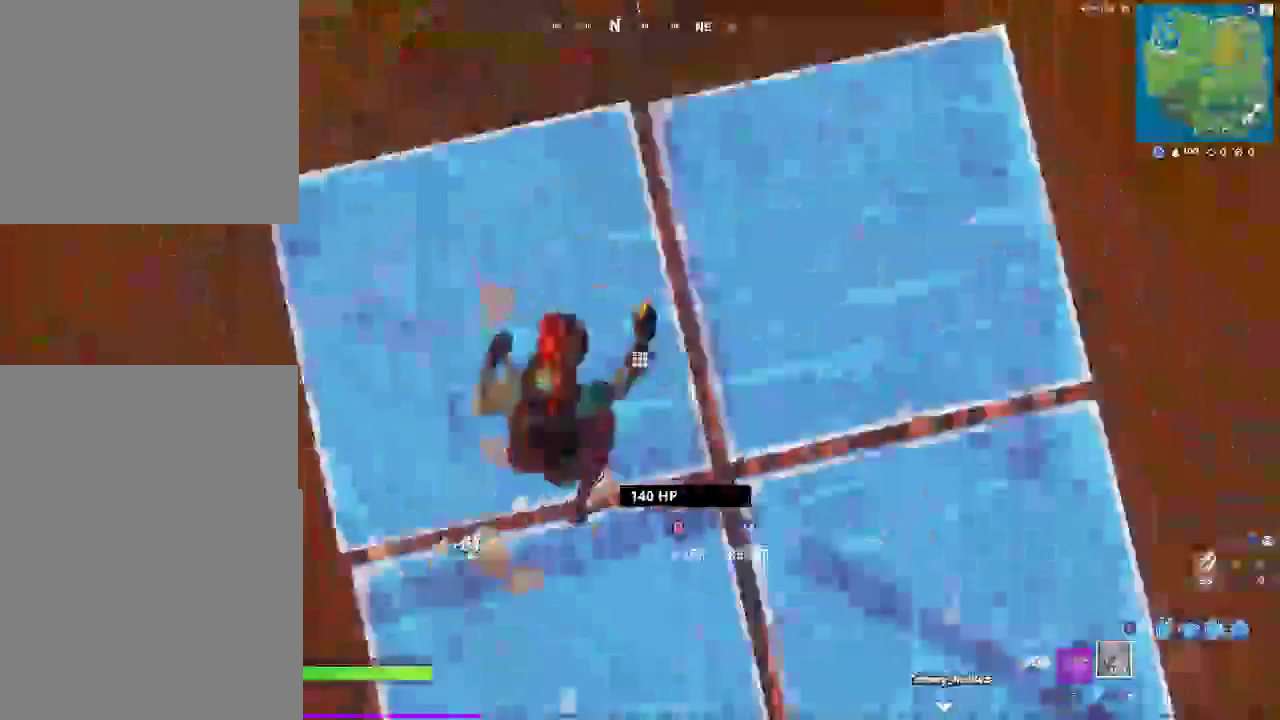
Gameplay with a controller (PlayStation layout); each line is a JSON object with the inputs held at the frame after it. "events" lists button and stick changes between this image and that frame as [ms after this image, input, new state], when the widget could be followed in between. Not read: HOME L1 R1.
{"buttons": ["SELECT"], "left_stick": "down-right", "right_stick": "down-left", "events": [[200, "CROSS", "down"], [383, "left_stick", "right"], [417, "right_stick", "left"], [433, "CROSS", "up"], [450, "left_stick", "down-right"], [500, "right_stick", "down-left"]]}
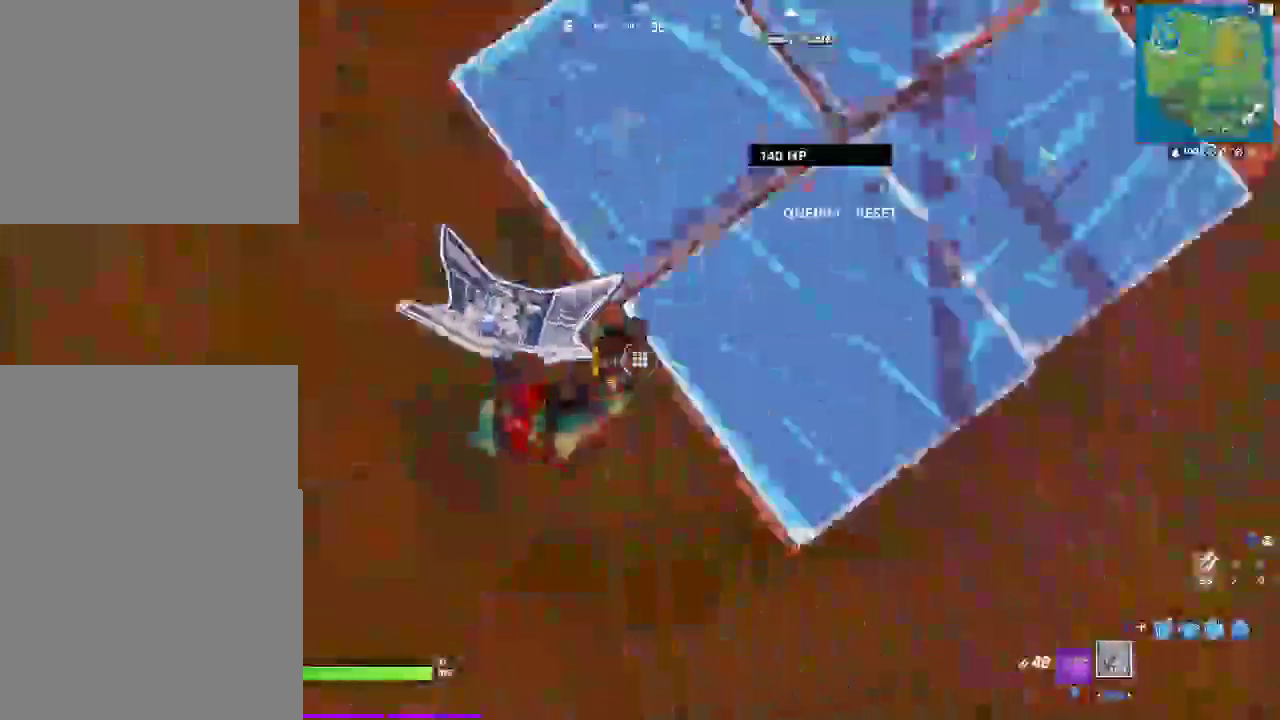
{"buttons": ["L2"], "left_stick": "left", "right_stick": "center", "events": [[17, "left_stick", "down"], [150, "CIRCLE", "down"], [200, "SELECT", "up"], [300, "CIRCLE", "up"], [350, "left_stick", "down-left"], [483, "L2", "down"], [483, "left_stick", "left"], [483, "right_stick", "center"]]}
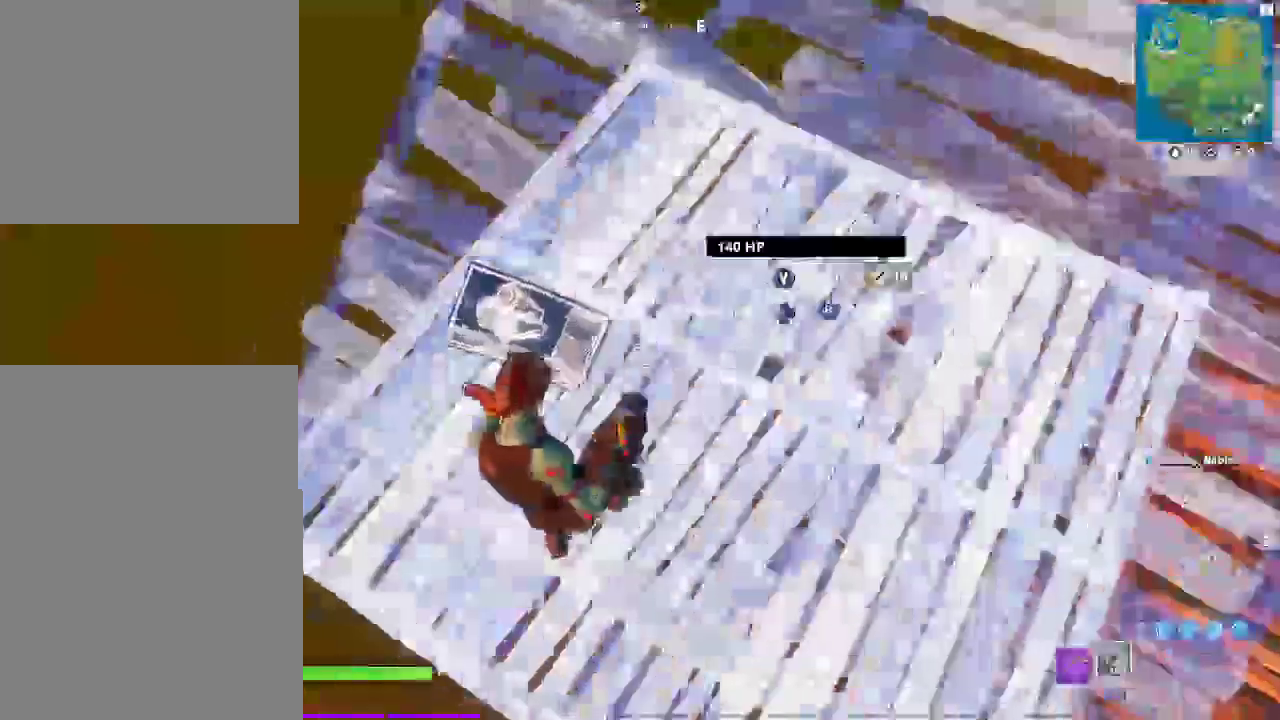
{"buttons": ["CROSS"], "left_stick": "down-left", "right_stick": "right"}
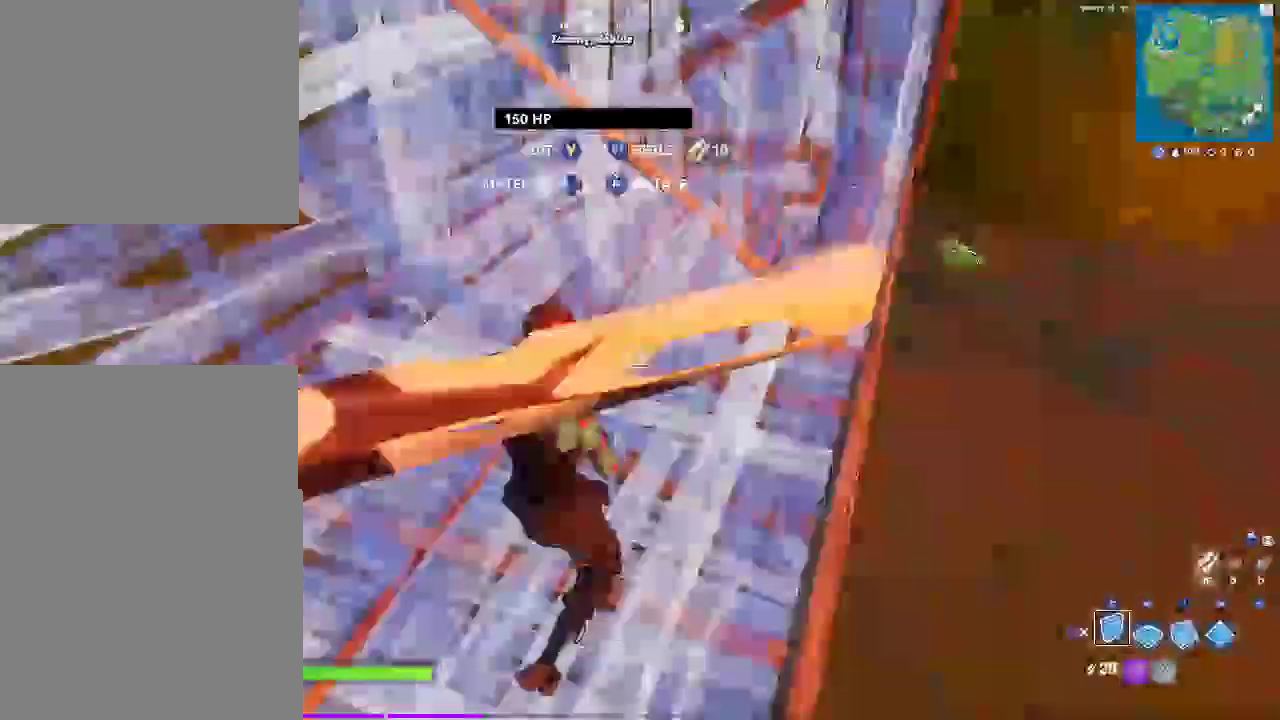
{"buttons": [], "left_stick": "down-right", "right_stick": "right"}
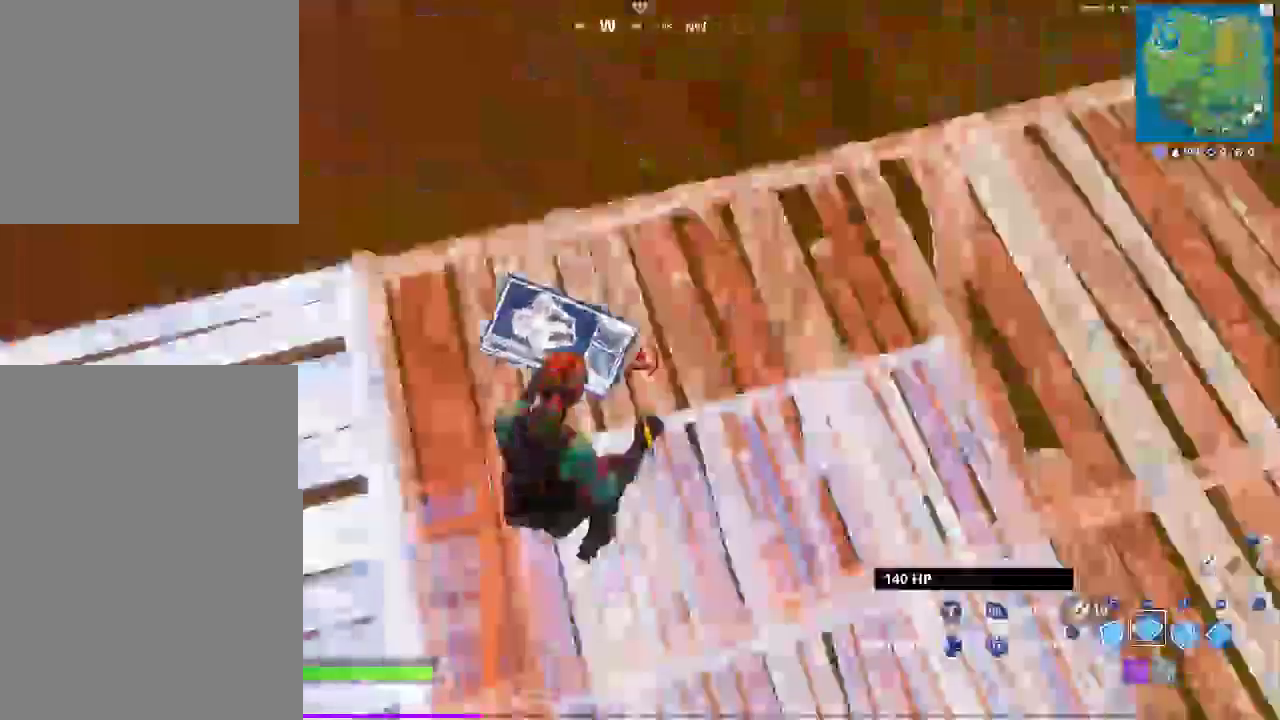
{"buttons": ["CROSS"], "left_stick": "up-right", "right_stick": "center"}
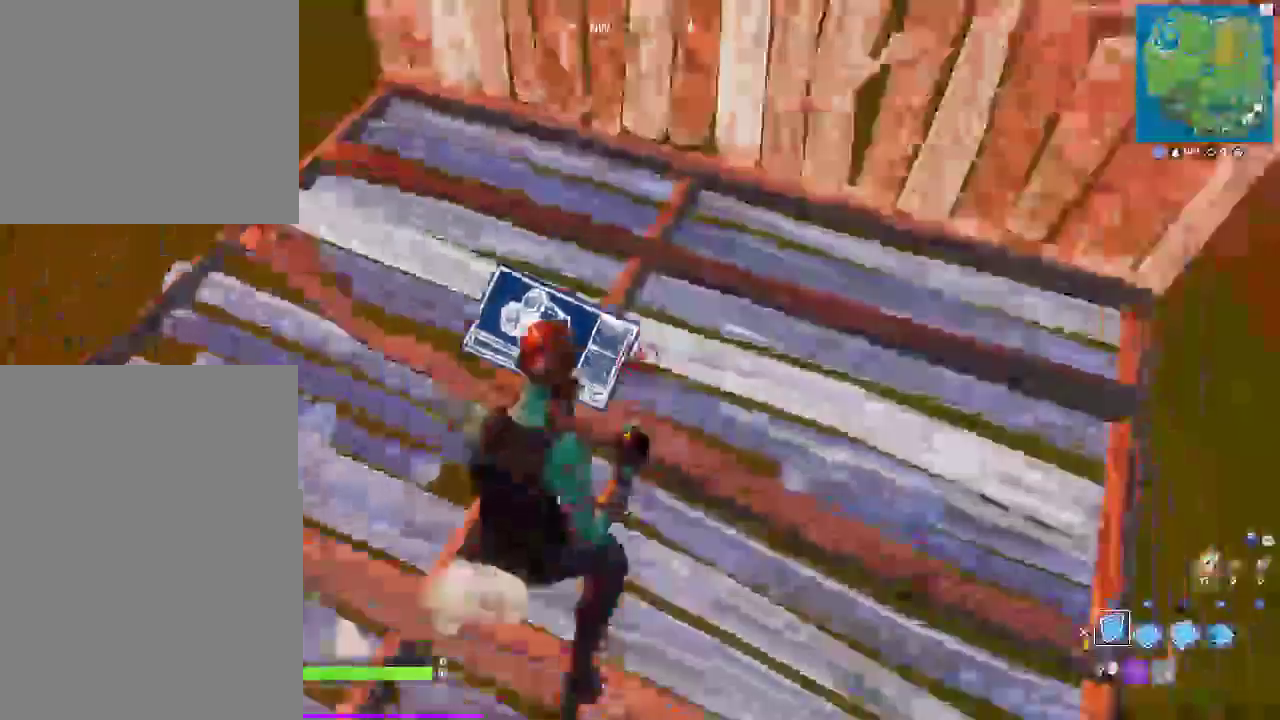
{"buttons": ["CIRCLE"], "left_stick": "up-right", "right_stick": "center"}
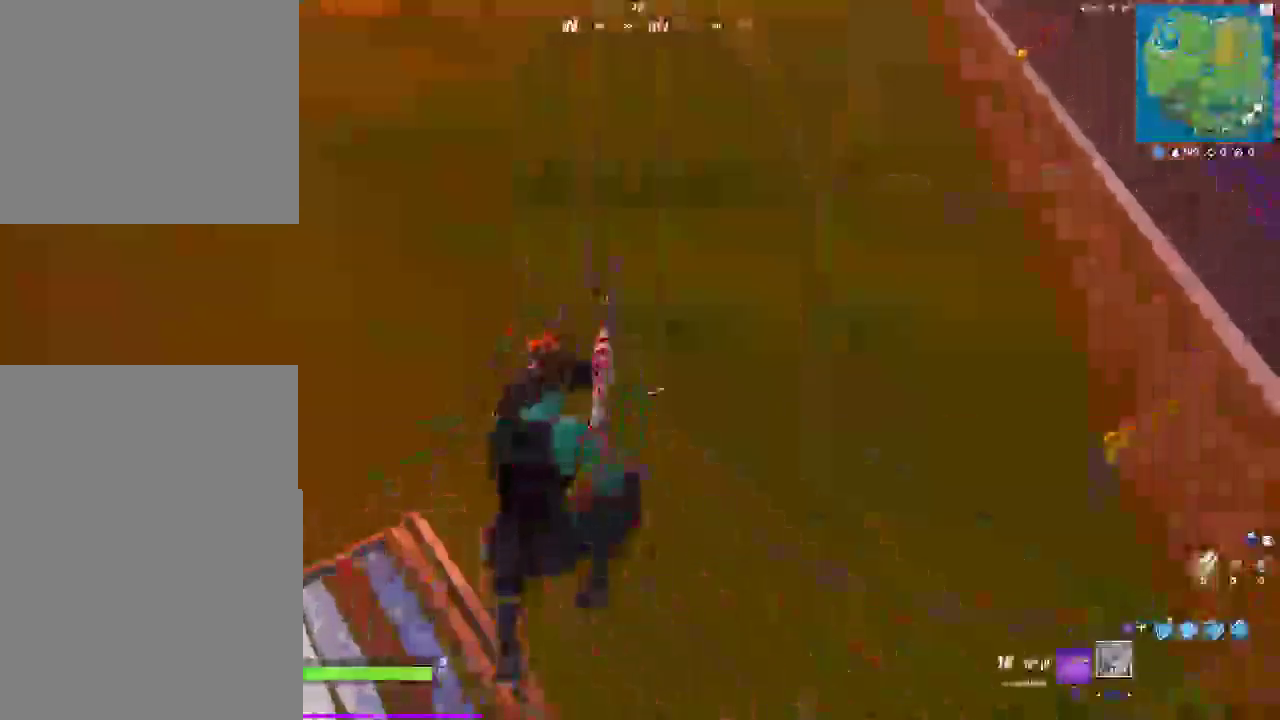
{"buttons": [], "left_stick": "center", "right_stick": "center"}
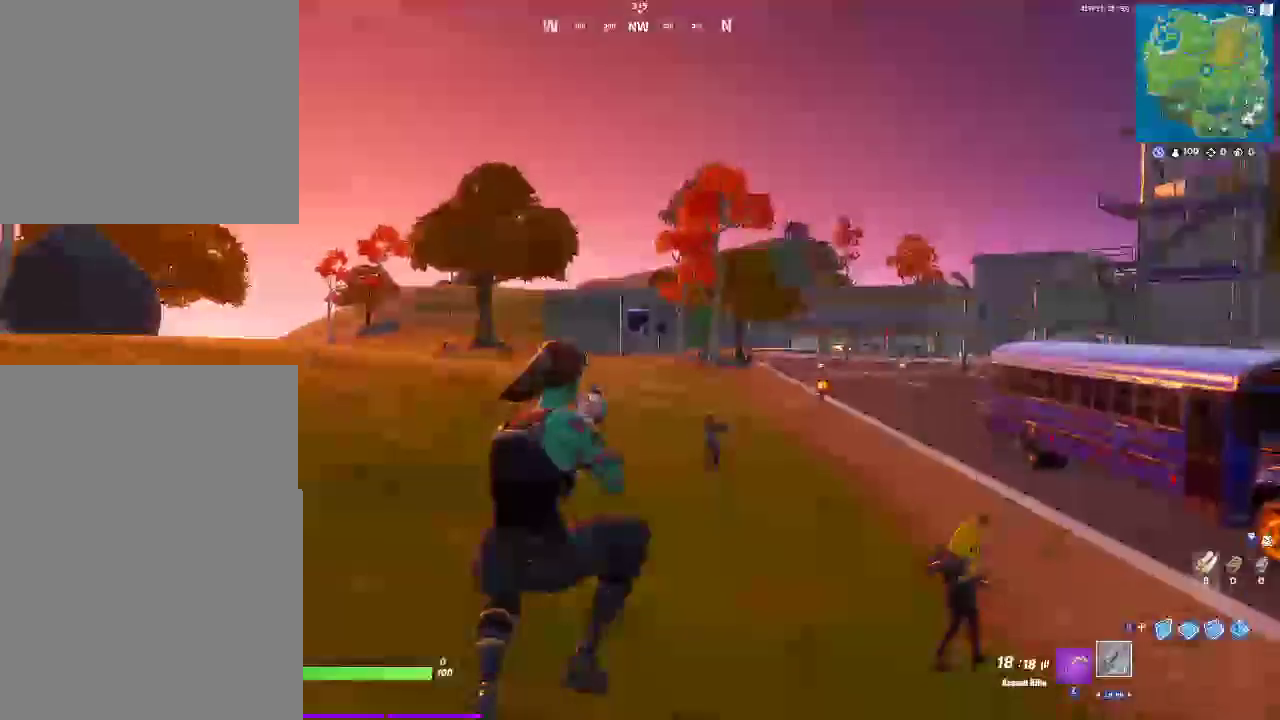
{"buttons": [], "left_stick": "center", "right_stick": "down-right"}
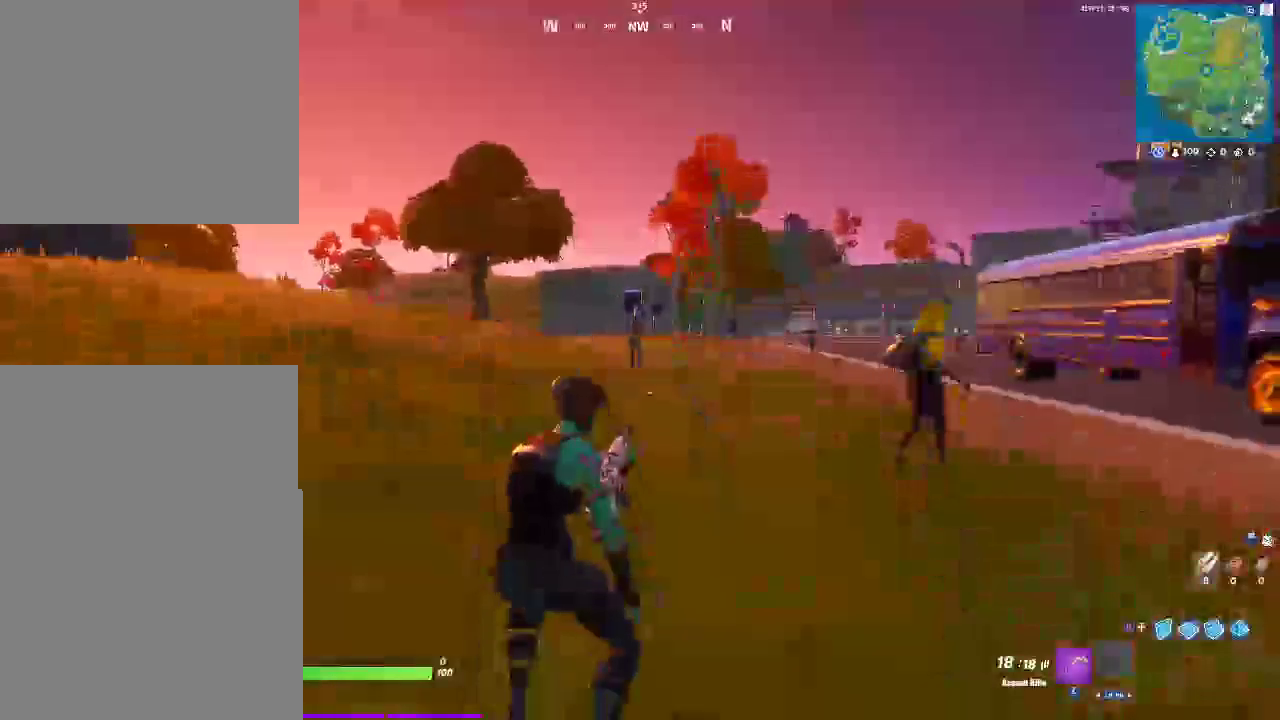
{"buttons": [], "left_stick": "center", "right_stick": "right"}
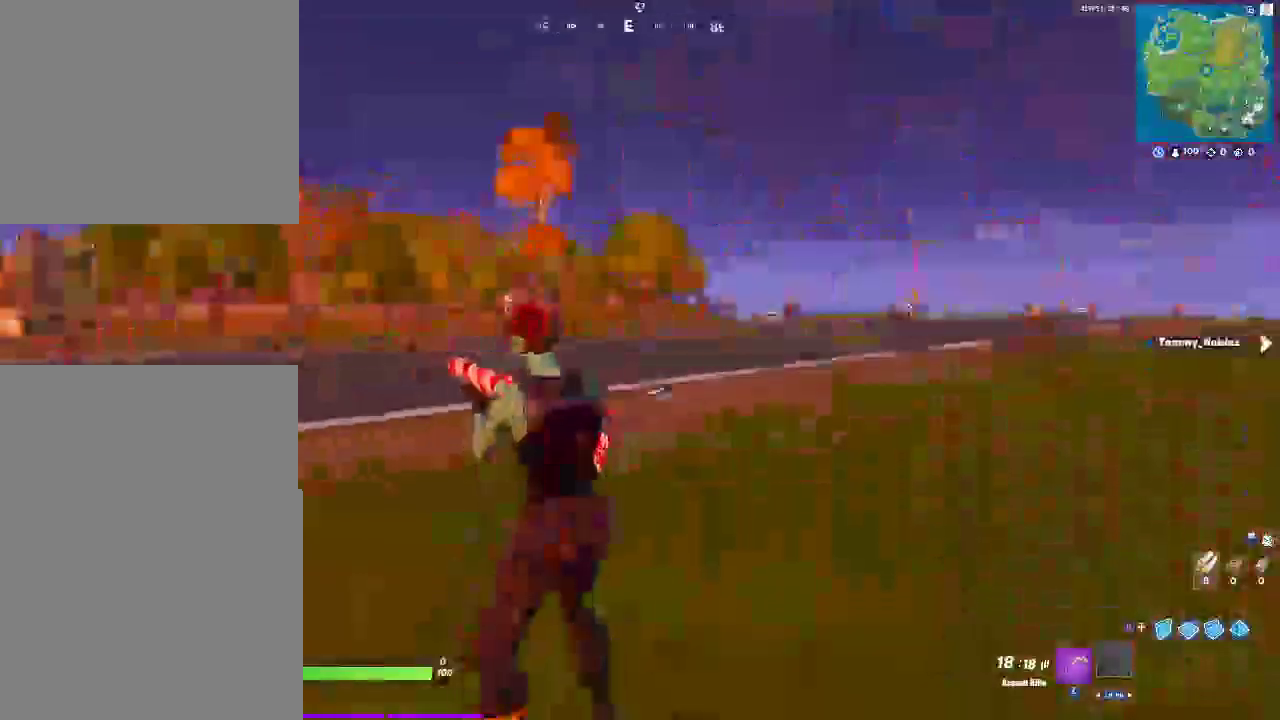
{"buttons": [], "left_stick": "left", "right_stick": "right", "events": [[367, "left_stick", "left"]]}
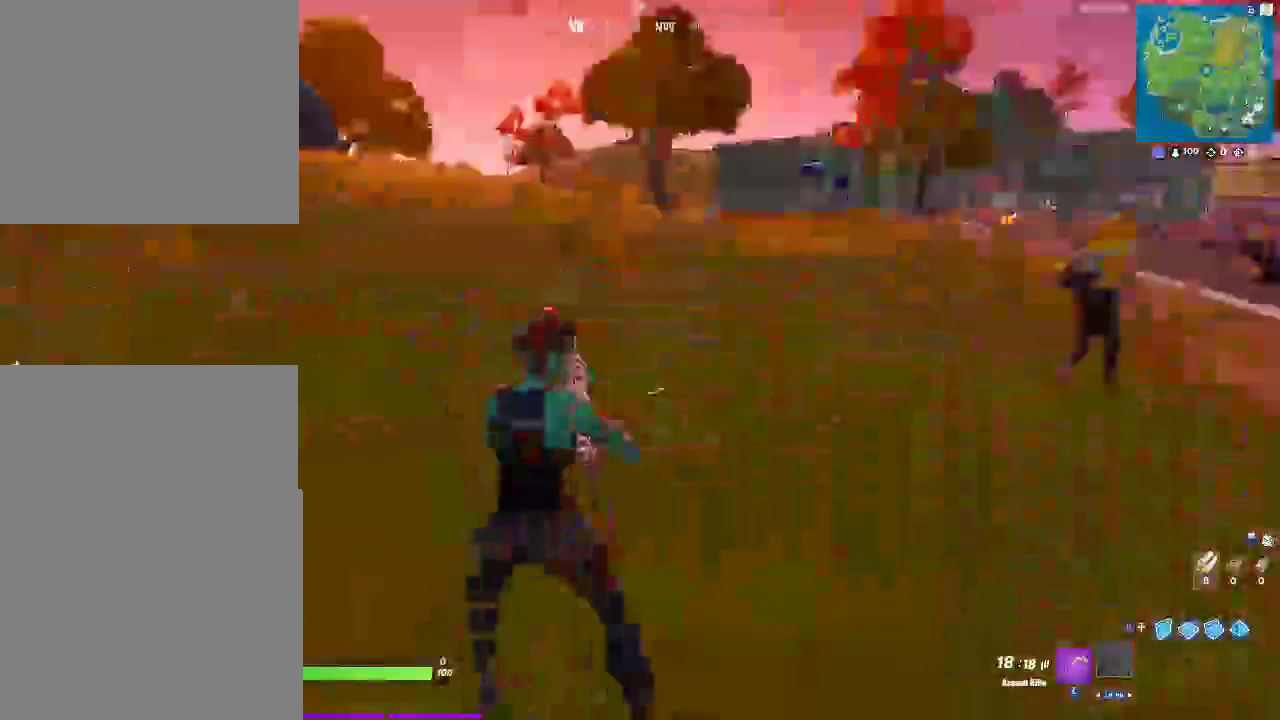
{"buttons": [], "left_stick": "up-left", "right_stick": "right", "events": [[500, "left_stick", "up-left"]]}
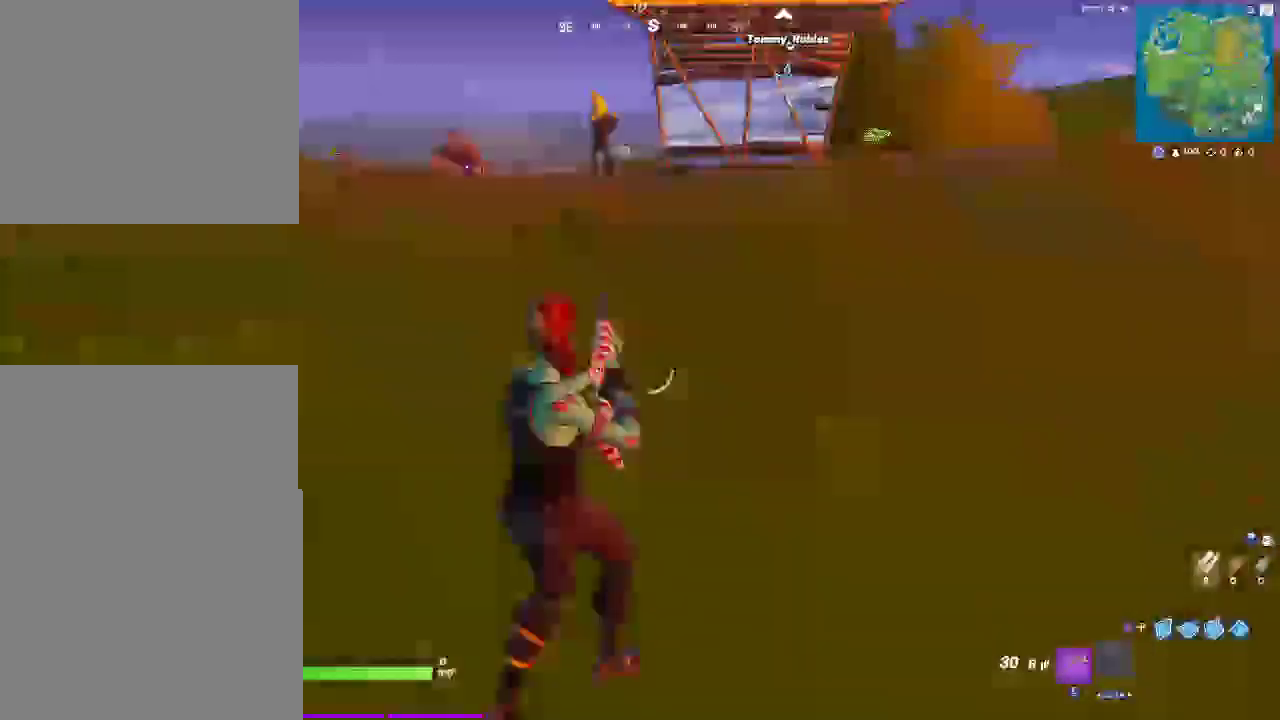
{"buttons": ["R2"], "left_stick": "up-right", "right_stick": "right", "events": [[150, "left_stick", "up"], [200, "left_stick", "up-right"], [350, "R2", "down"]]}
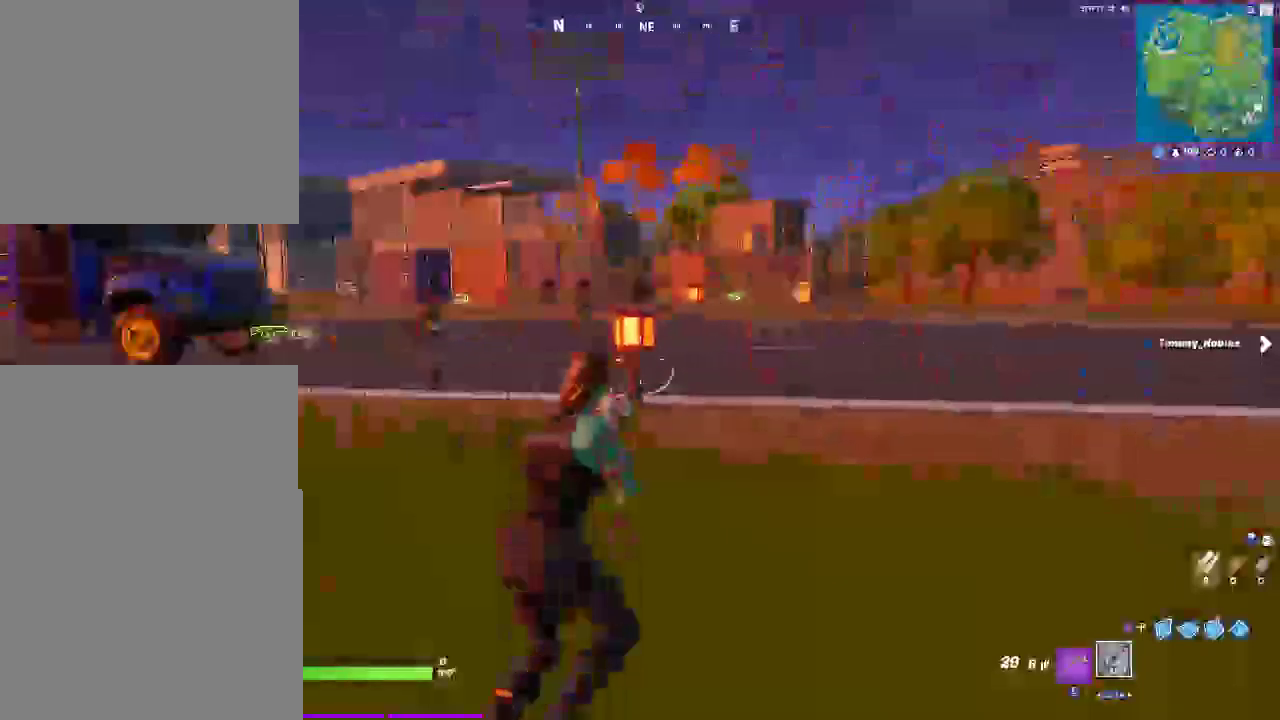
{"buttons": [], "left_stick": "center", "right_stick": "right"}
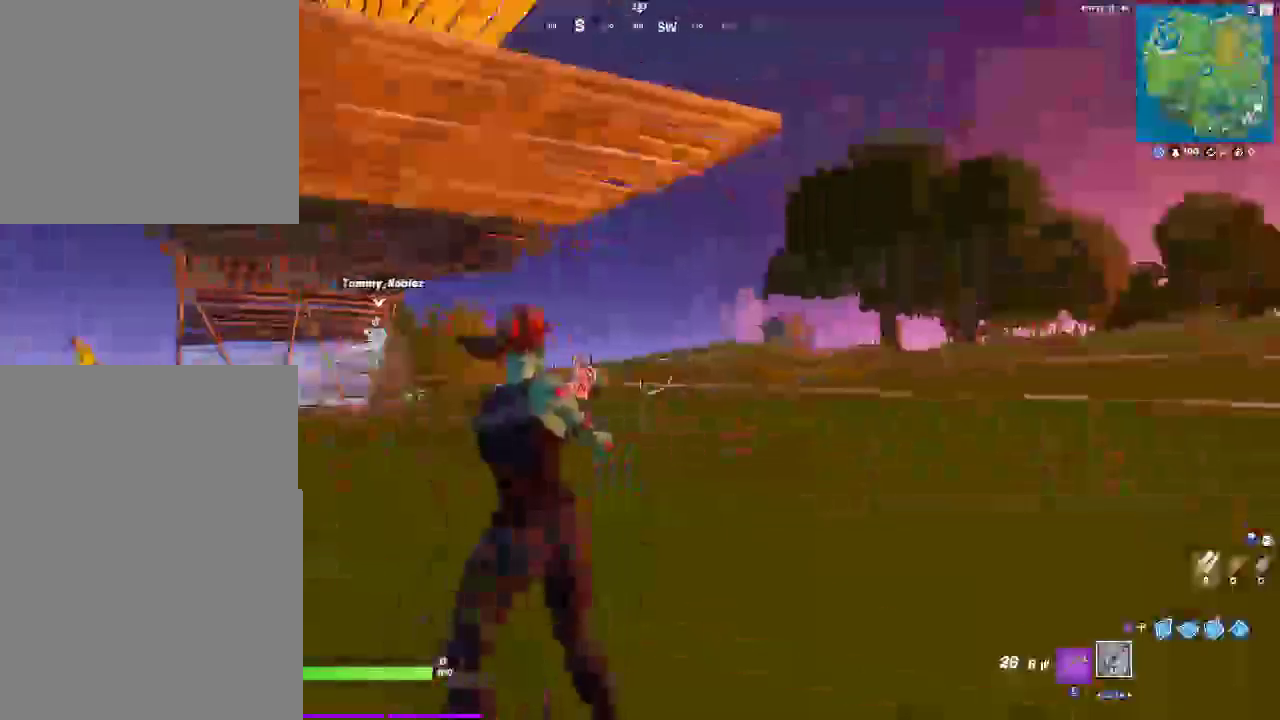
{"buttons": [], "left_stick": "center", "right_stick": "center"}
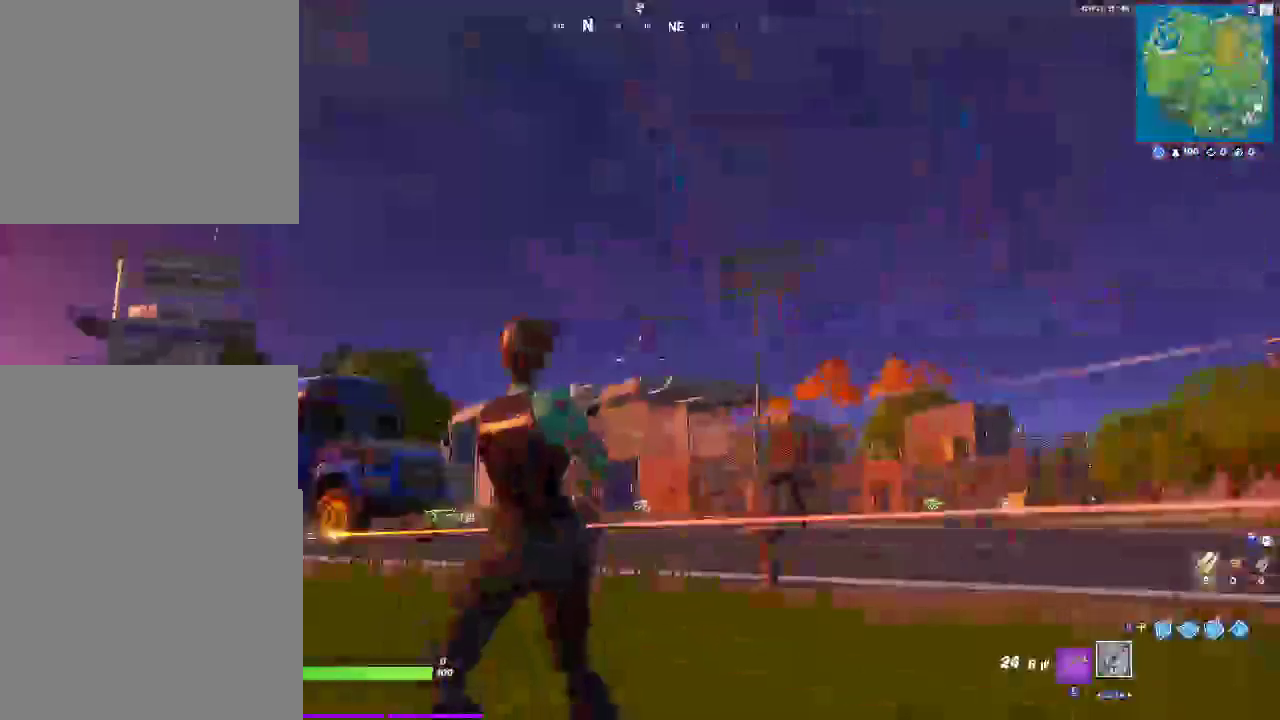
{"buttons": [], "left_stick": "center", "right_stick": "center"}
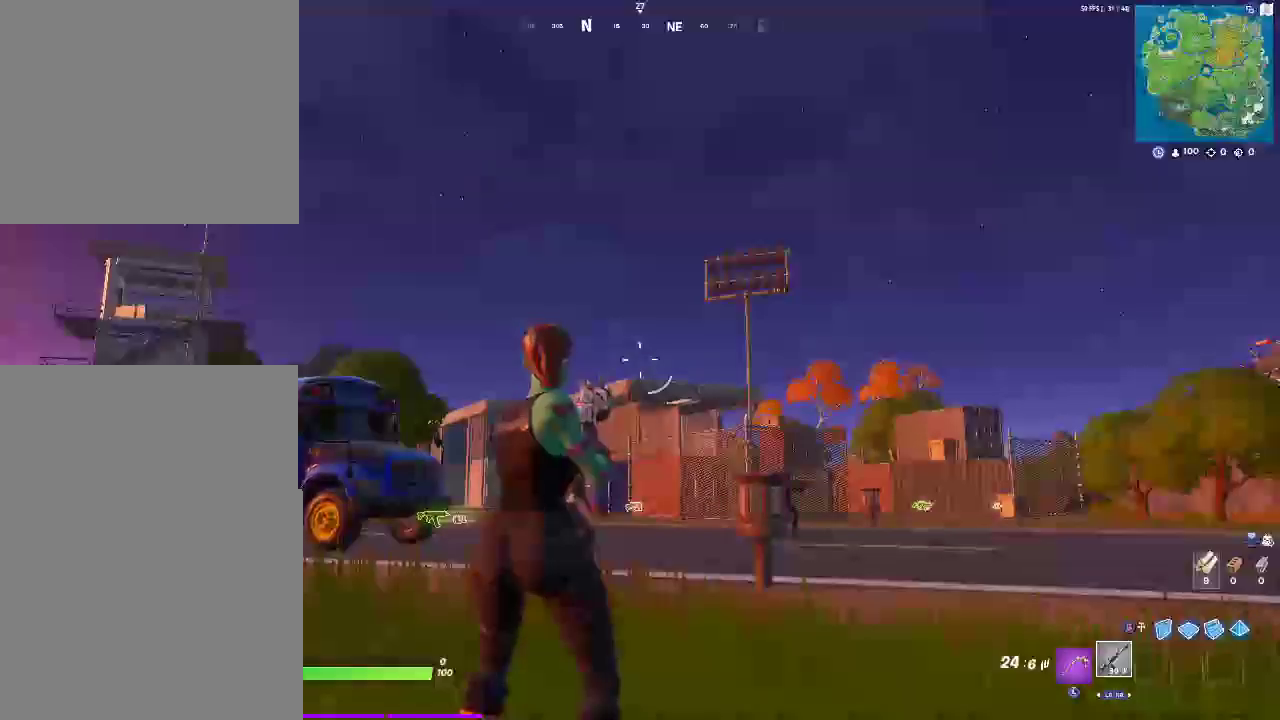
{"buttons": [], "left_stick": "center", "right_stick": "center"}